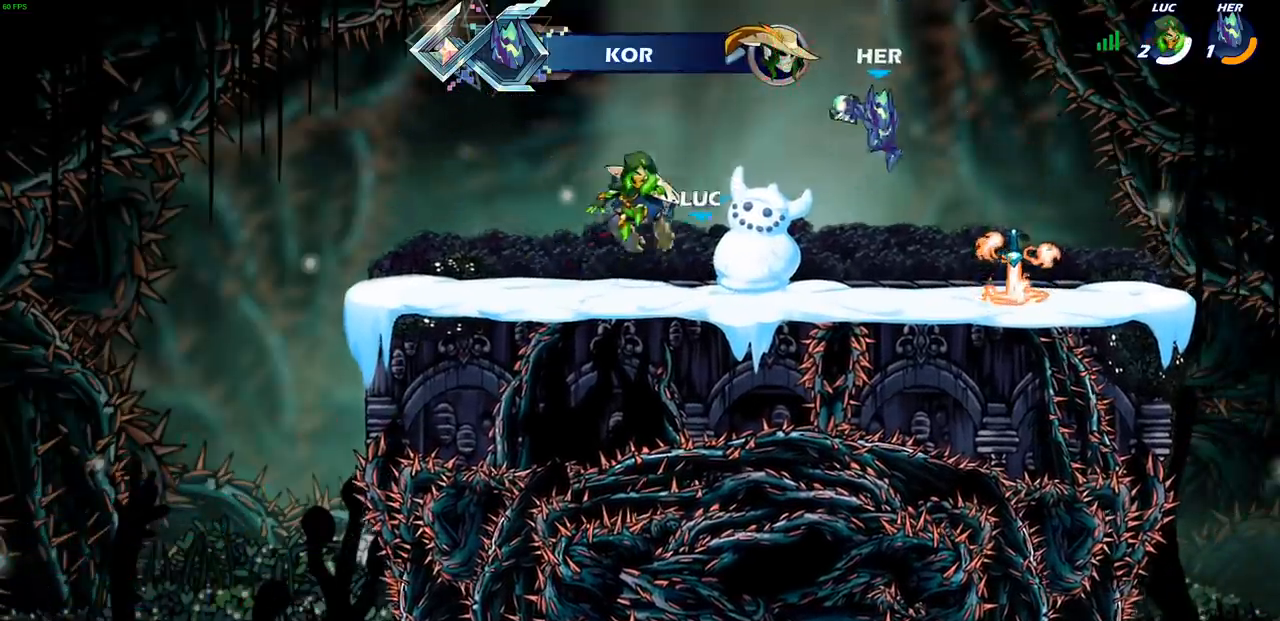
Gameplay with a controller (PlayStation layout); each line is a JSON object with the inputs held at the frame after it. "events" lists button and stick changes between this image and that frame as [ms after this image, input, new state], when the widget could be followed in between.
{"buttons": [], "left_stick": "center", "right_stick": "center", "events": []}
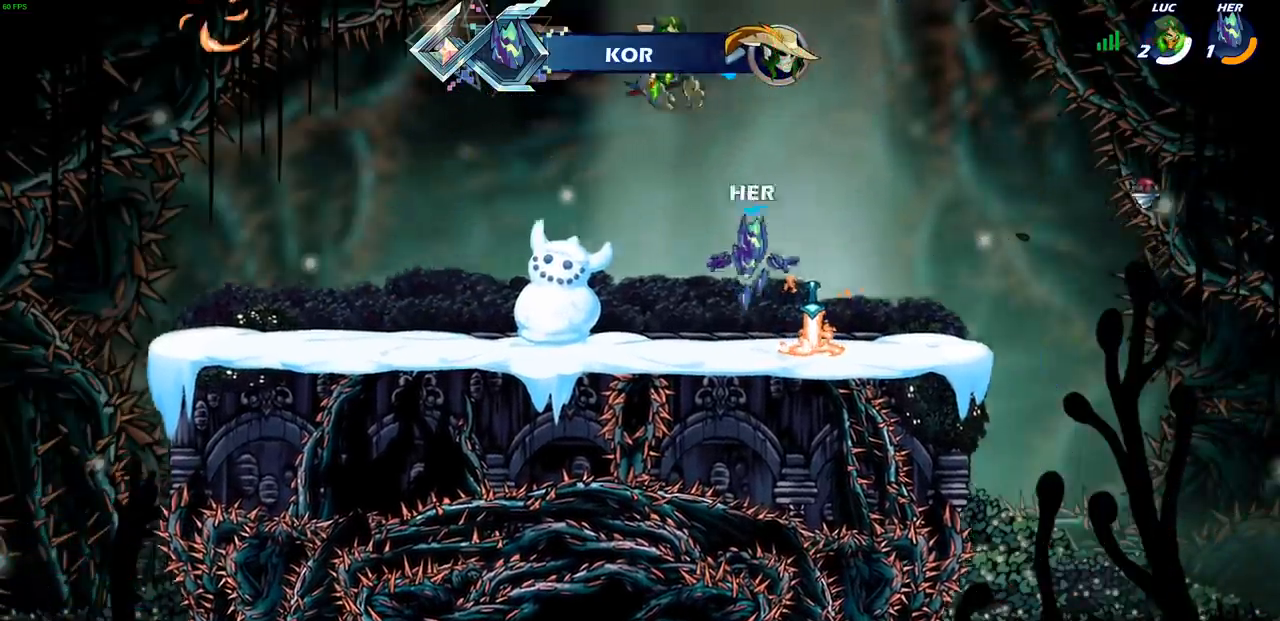
{"buttons": [], "left_stick": "center", "right_stick": "center", "events": []}
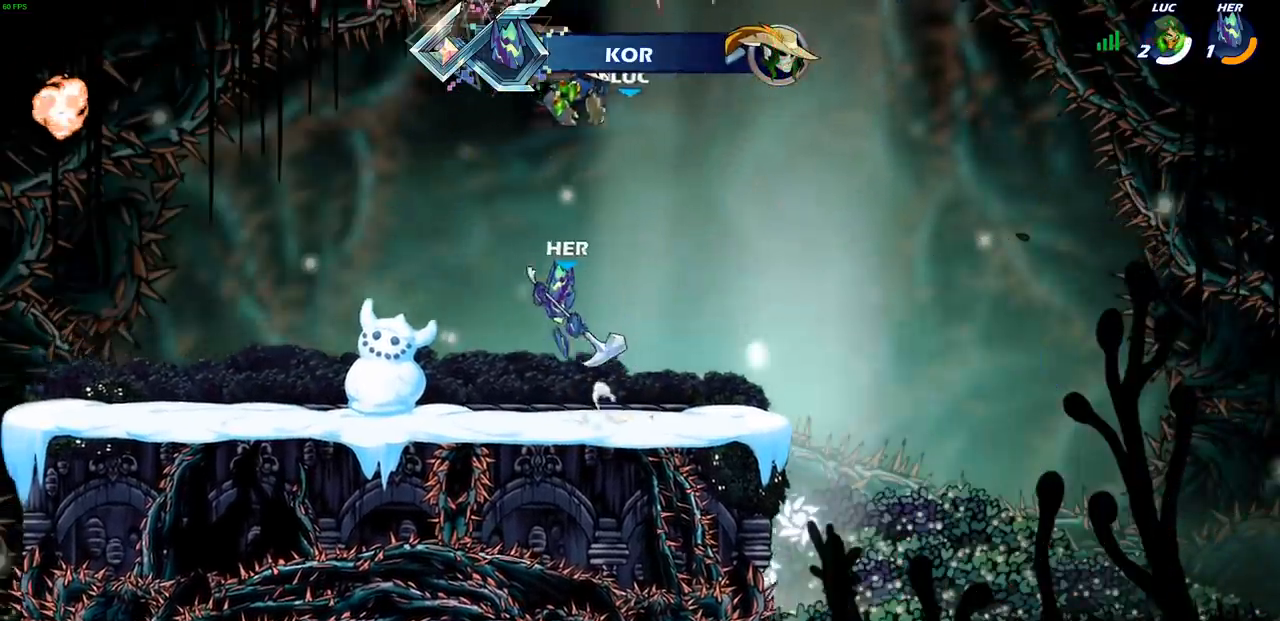
{"buttons": [], "left_stick": "center", "right_stick": "center", "events": []}
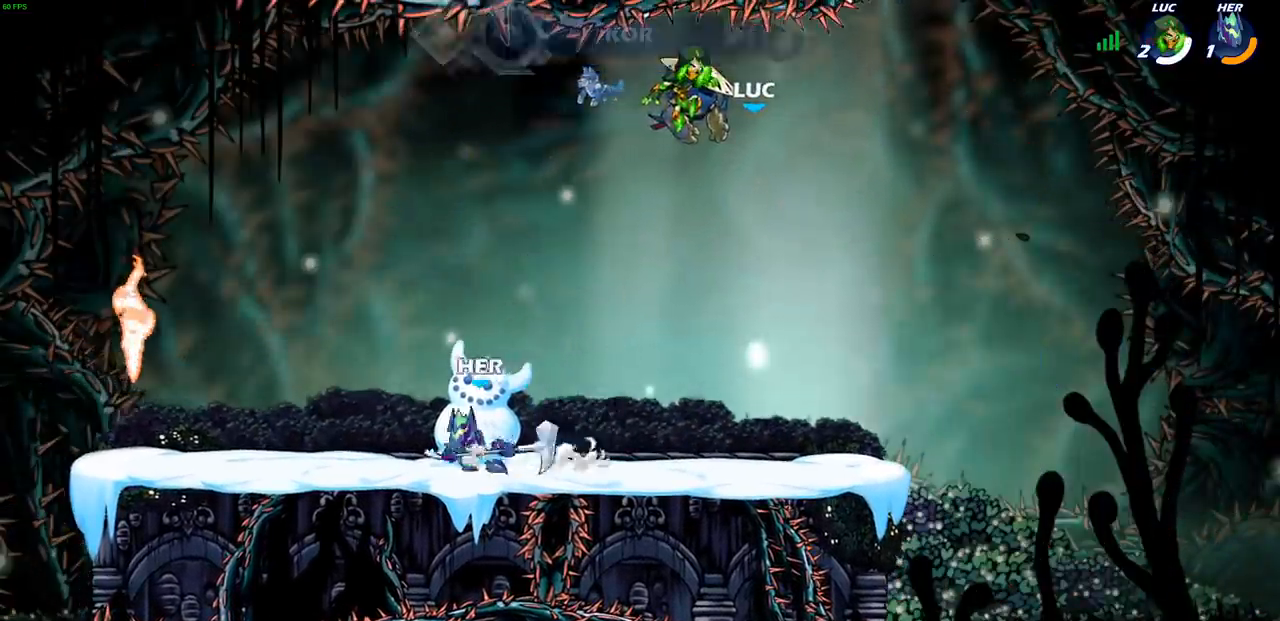
{"buttons": [], "left_stick": "center", "right_stick": "center", "events": []}
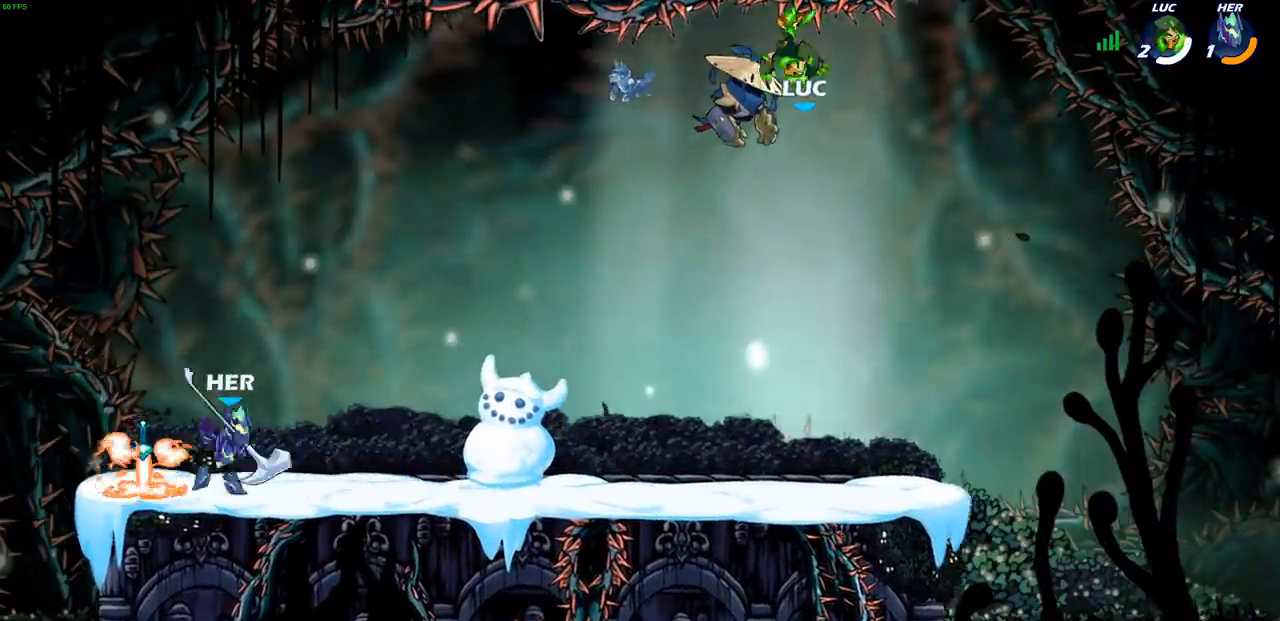
{"buttons": [], "left_stick": "left", "right_stick": "center", "events": [[467, "left_stick", "left"]]}
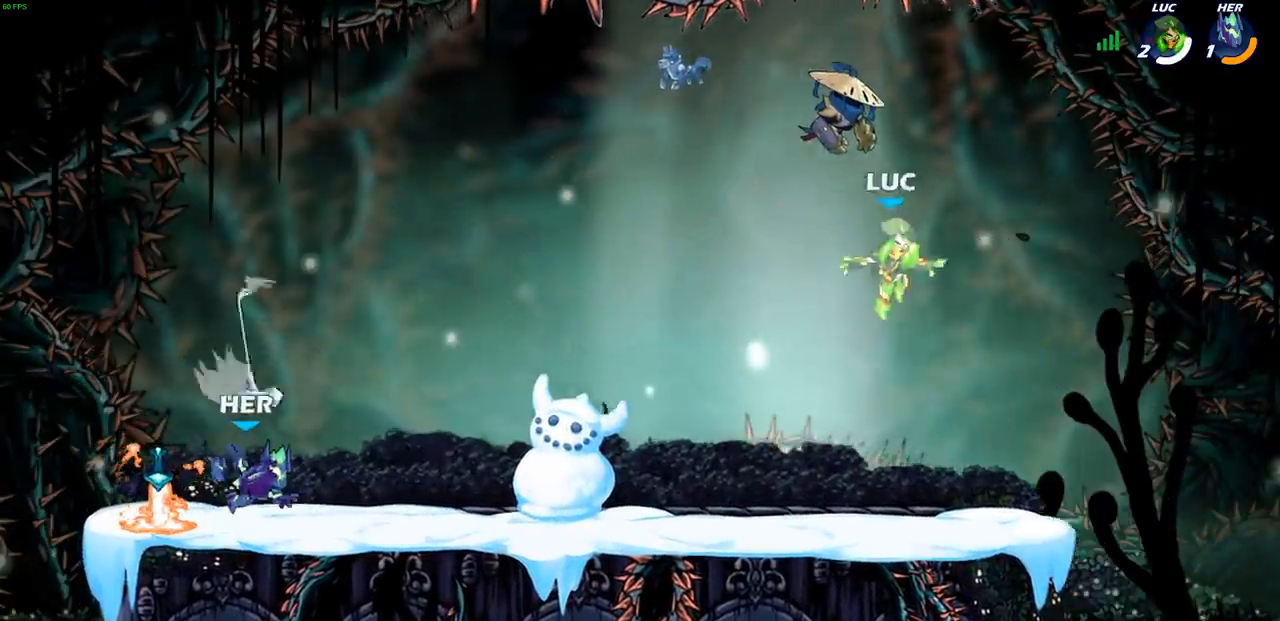
{"buttons": [], "left_stick": "left", "right_stick": "center", "events": []}
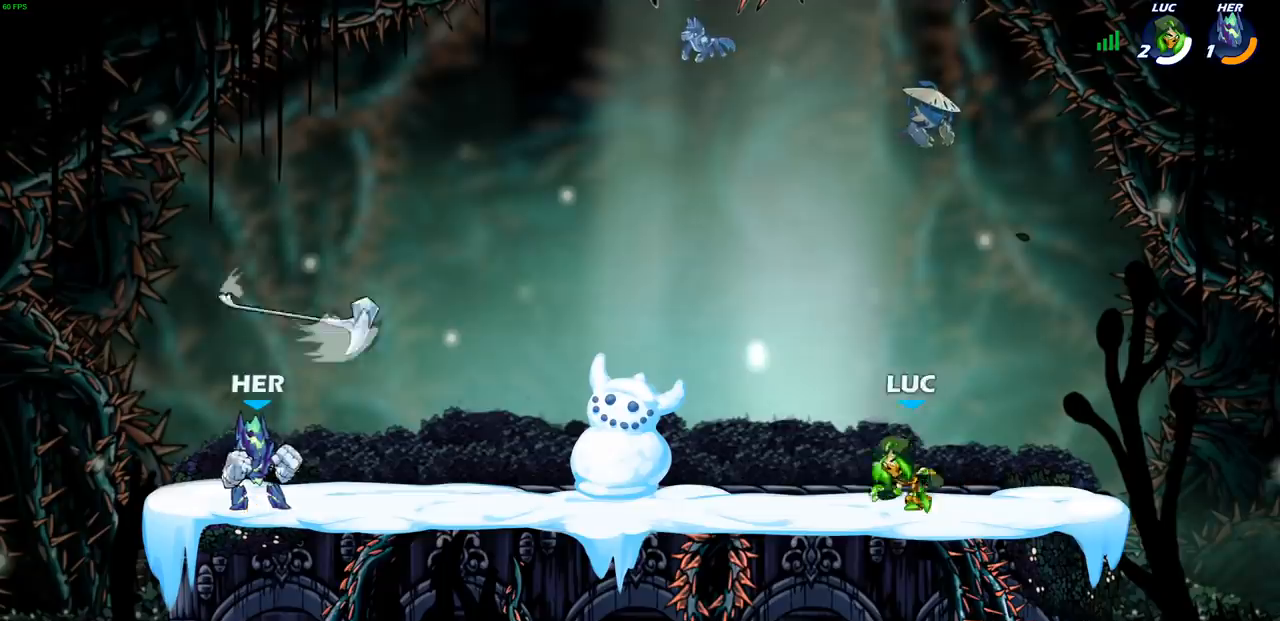
{"buttons": [], "left_stick": "left", "right_stick": "center", "events": [[233, "CROSS", "down"], [367, "CROSS", "up"]]}
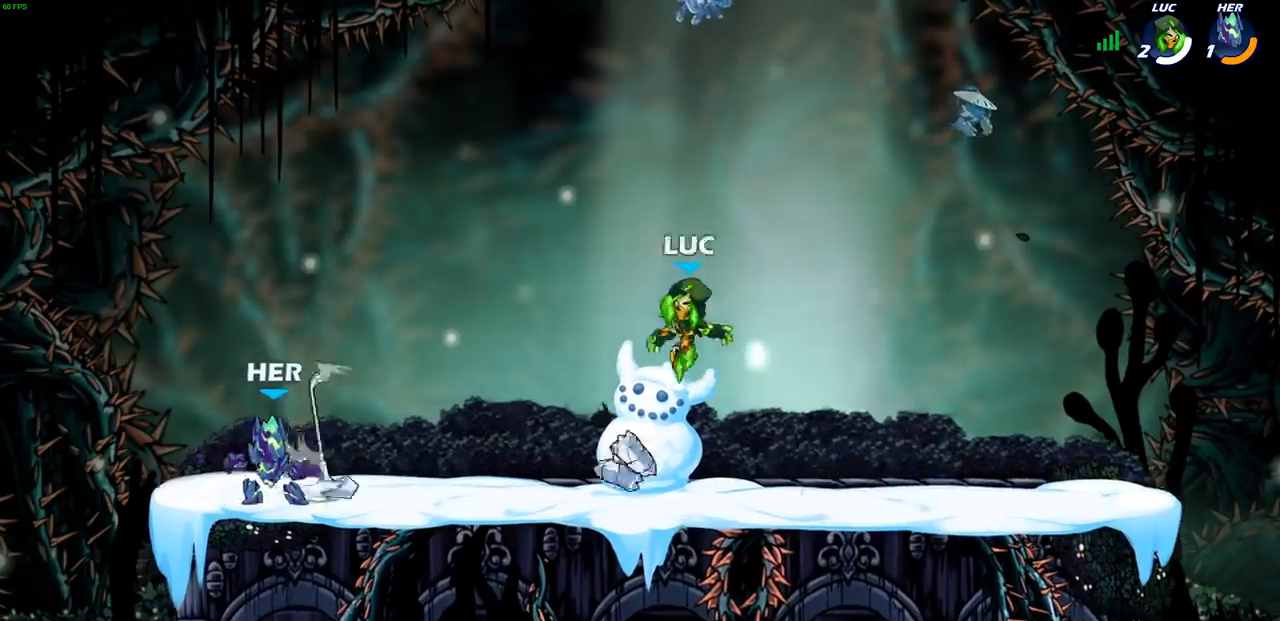
{"buttons": [], "left_stick": "center", "right_stick": "center", "events": [[100, "R2", "down"], [117, "left_stick", "down"], [133, "R1", "down"], [200, "R1", "up"], [200, "SQUARE", "down"], [317, "left_stick", "center"], [333, "SQUARE", "up"], [367, "R2", "up"]]}
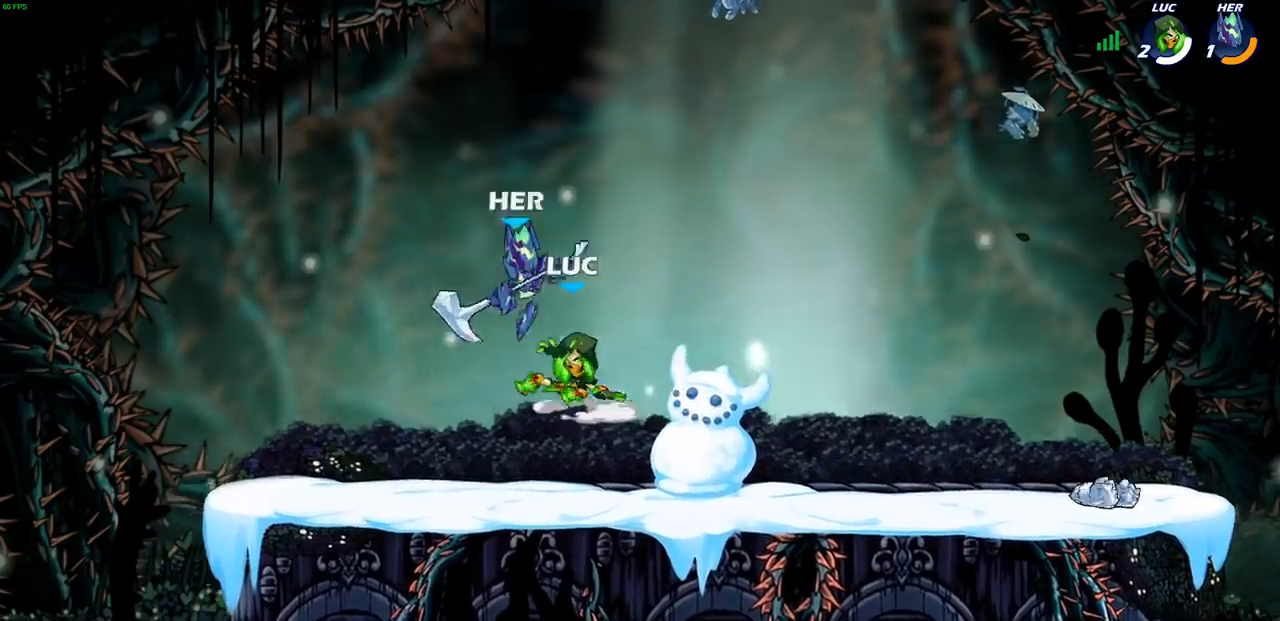
{"buttons": [], "left_stick": "up-right", "right_stick": "center", "events": [[217, "left_stick", "up-right"], [233, "CROSS", "down"], [417, "CROSS", "up"]]}
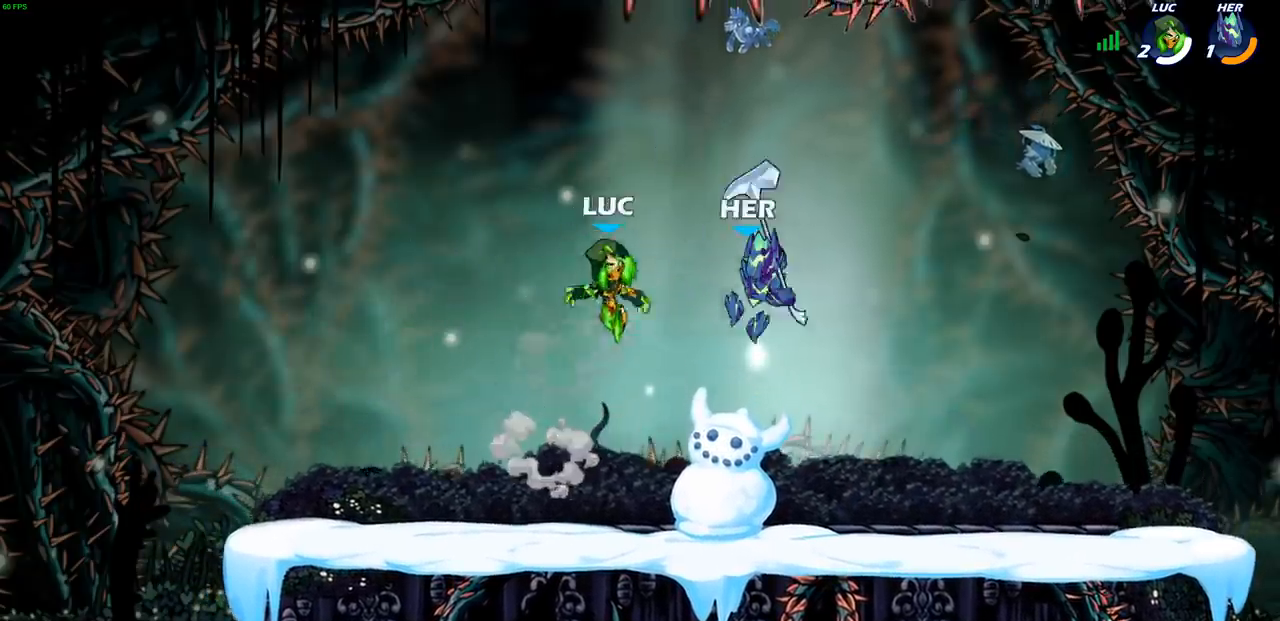
{"buttons": [], "left_stick": "center", "right_stick": "center", "events": [[33, "left_stick", "down-right"], [183, "left_stick", "down-left"], [500, "left_stick", "center"]]}
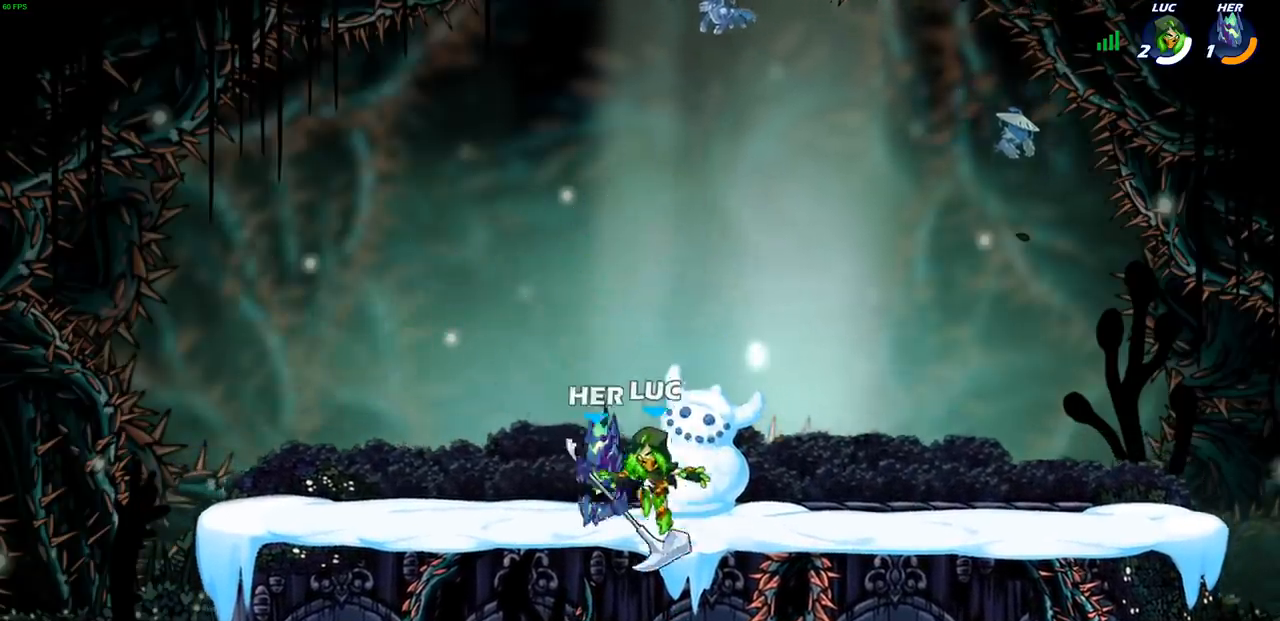
{"buttons": [], "left_stick": "center", "right_stick": "center", "events": [[17, "SQUARE", "down"], [100, "SQUARE", "up"], [200, "SQUARE", "down"], [300, "SQUARE", "up"], [383, "SQUARE", "down"], [467, "SQUARE", "up"]]}
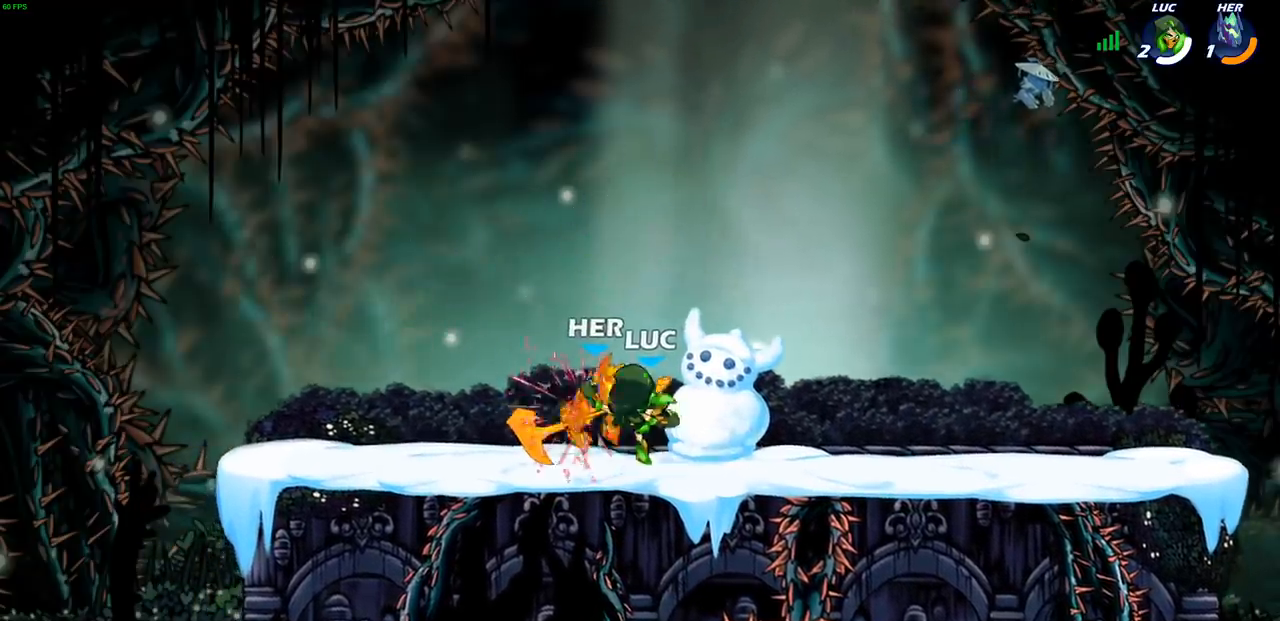
{"buttons": [], "left_stick": "center", "right_stick": "center", "events": [[67, "SQUARE", "down"], [167, "SQUARE", "up"], [267, "SQUARE", "down"], [383, "SQUARE", "up"]]}
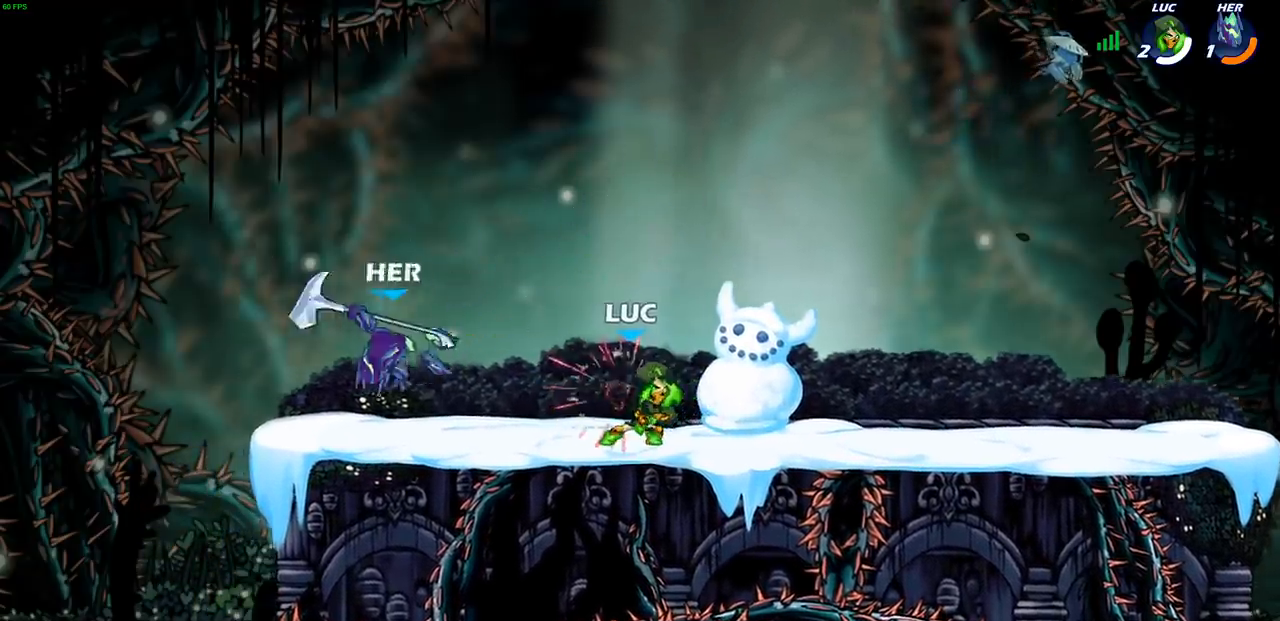
{"buttons": ["SQUARE"], "left_stick": "up-left", "right_stick": "center", "events": [[300, "left_stick", "up-left"], [350, "R2", "down"], [383, "CROSS", "down"], [450, "SQUARE", "down"], [483, "CROSS", "up"], [483, "R2", "up"]]}
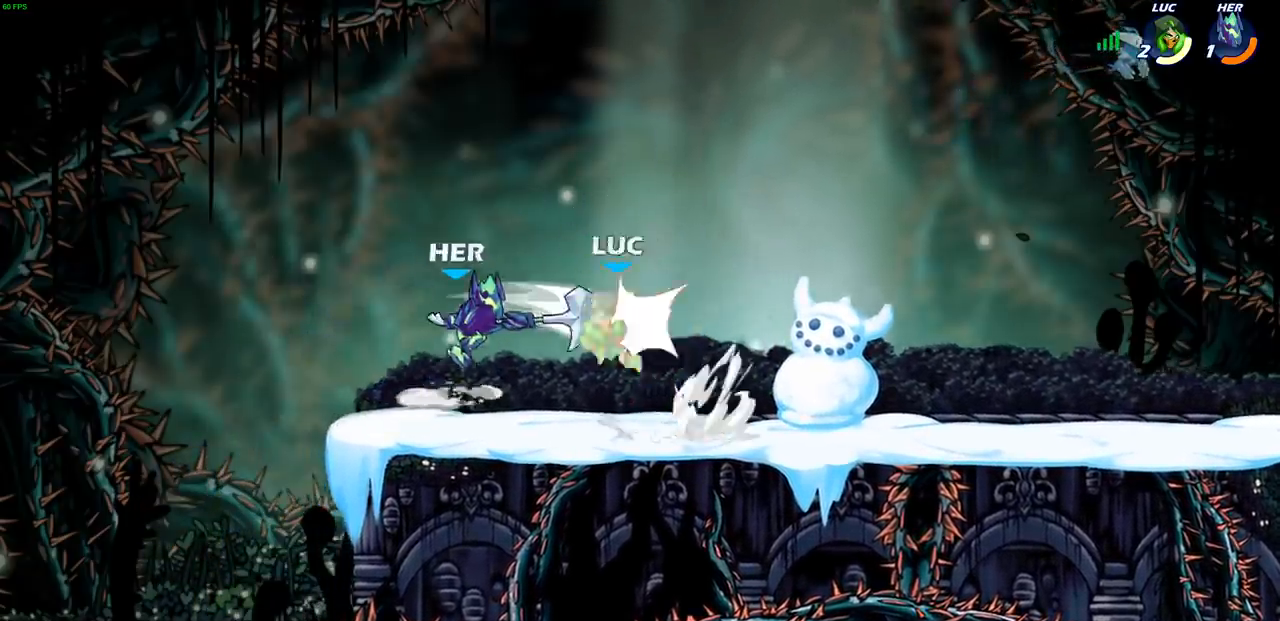
{"buttons": ["CROSS"], "left_stick": "up-right", "right_stick": "center", "events": [[50, "SQUARE", "up"], [83, "left_stick", "center"], [350, "left_stick", "up-right"], [383, "CROSS", "down"]]}
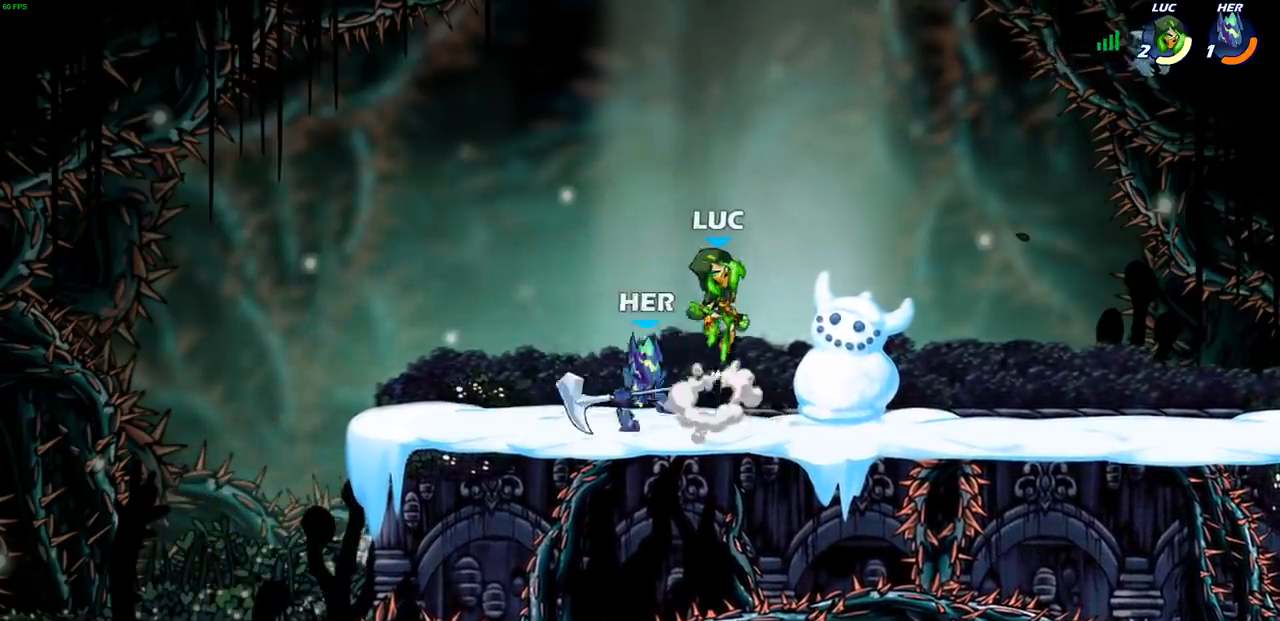
{"buttons": [], "left_stick": "center", "right_stick": "center", "events": [[17, "R2", "down"], [50, "CROSS", "up"], [67, "left_stick", "up"], [100, "R1", "down"], [167, "R1", "up"], [183, "R2", "up"], [200, "left_stick", "left"], [317, "left_stick", "down-left"], [500, "left_stick", "center"]]}
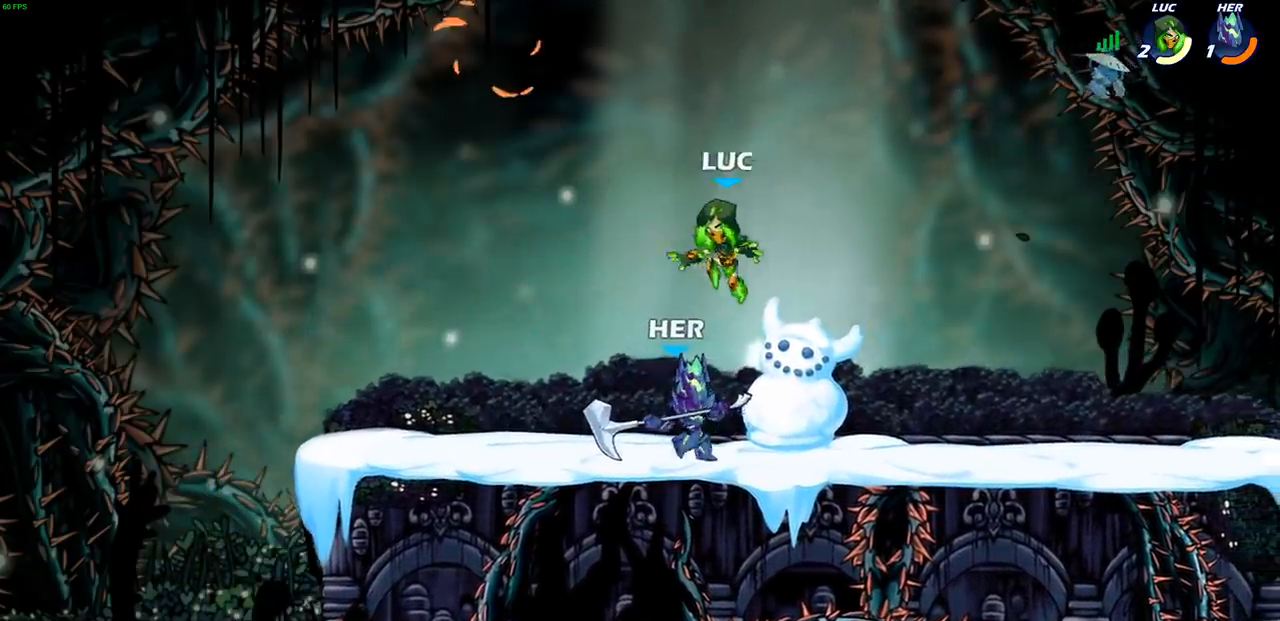
{"buttons": ["SQUARE"], "left_stick": "center", "right_stick": "center", "events": [[50, "SQUARE", "down"], [150, "SQUARE", "up"], [250, "SQUARE", "down"], [333, "SQUARE", "up"], [433, "SQUARE", "down"]]}
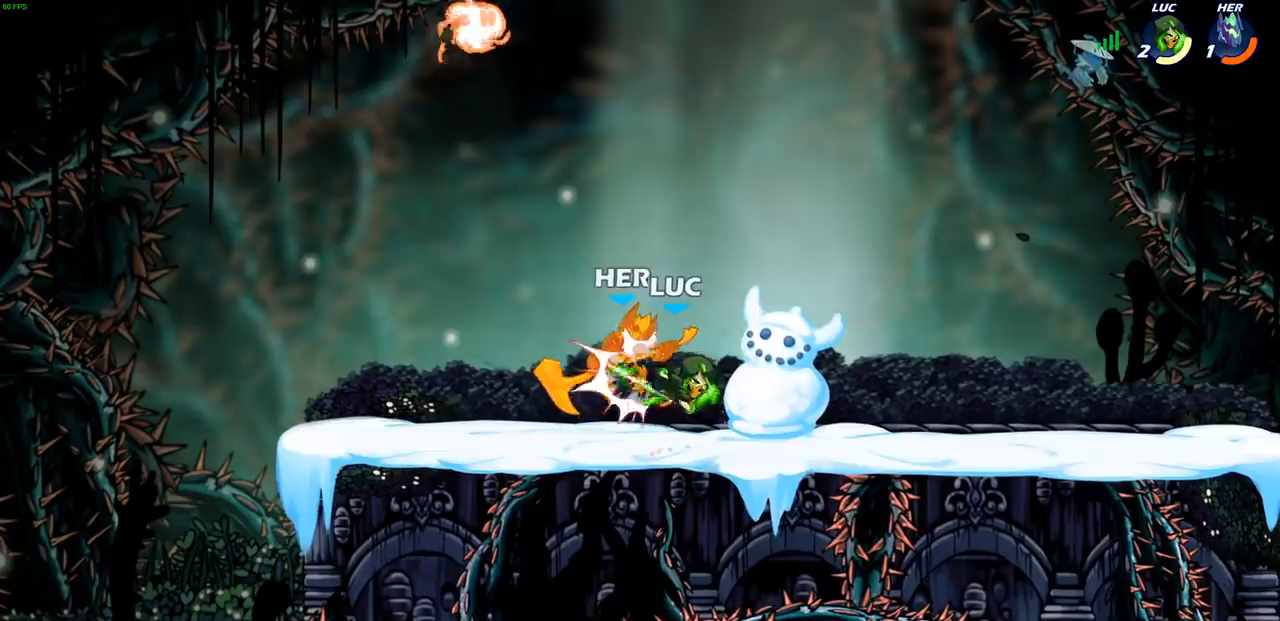
{"buttons": [], "left_stick": "left", "right_stick": "center", "events": [[17, "SQUARE", "up"], [100, "SQUARE", "down"], [100, "left_stick", "left"], [200, "SQUARE", "up"]]}
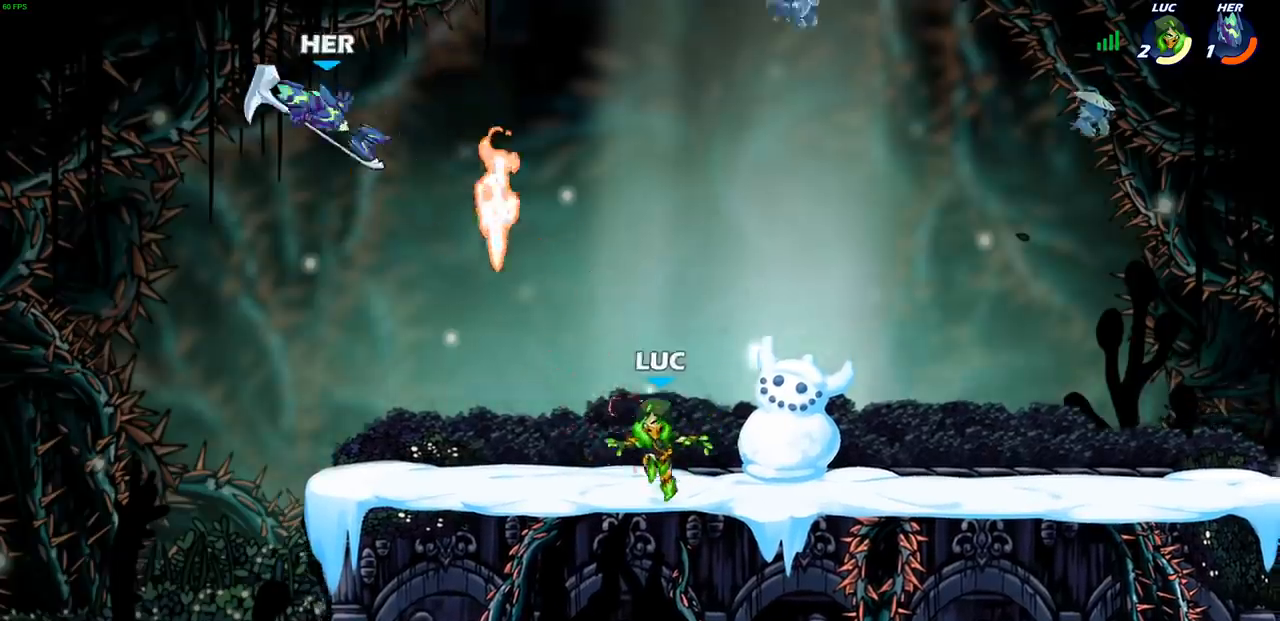
{"buttons": [], "left_stick": "center", "right_stick": "center", "events": [[183, "left_stick", "center"], [283, "R1", "down"], [383, "CIRCLE", "down"], [383, "R1", "up"], [483, "CIRCLE", "up"]]}
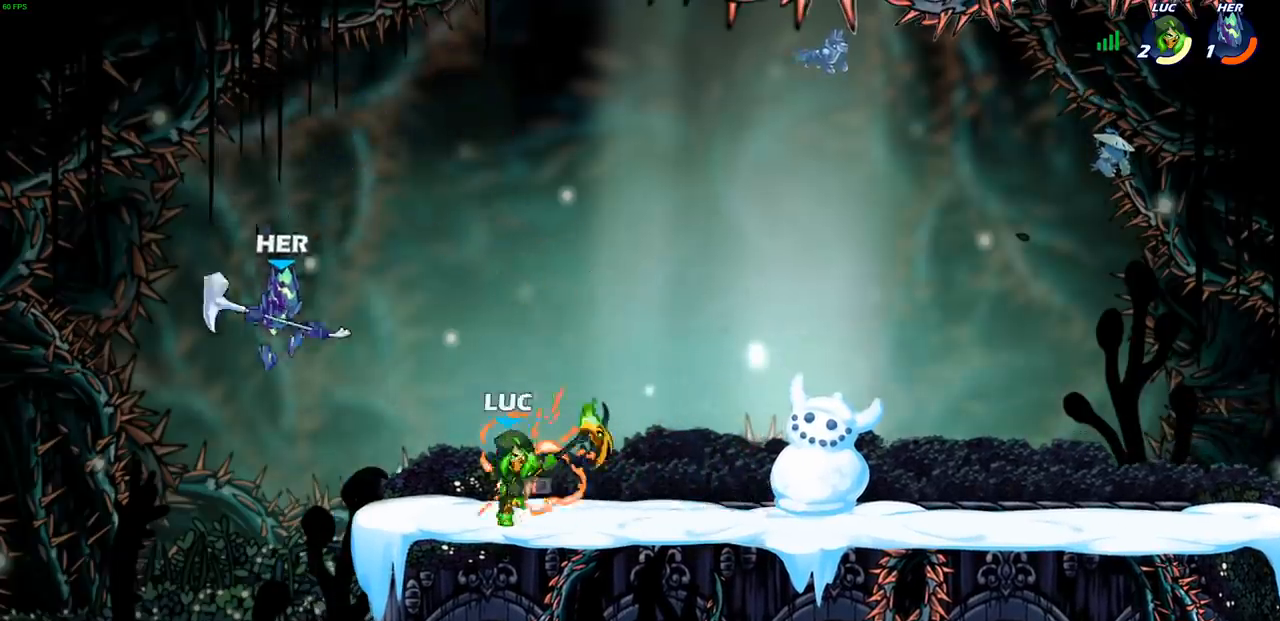
{"buttons": [], "left_stick": "center", "right_stick": "center", "events": []}
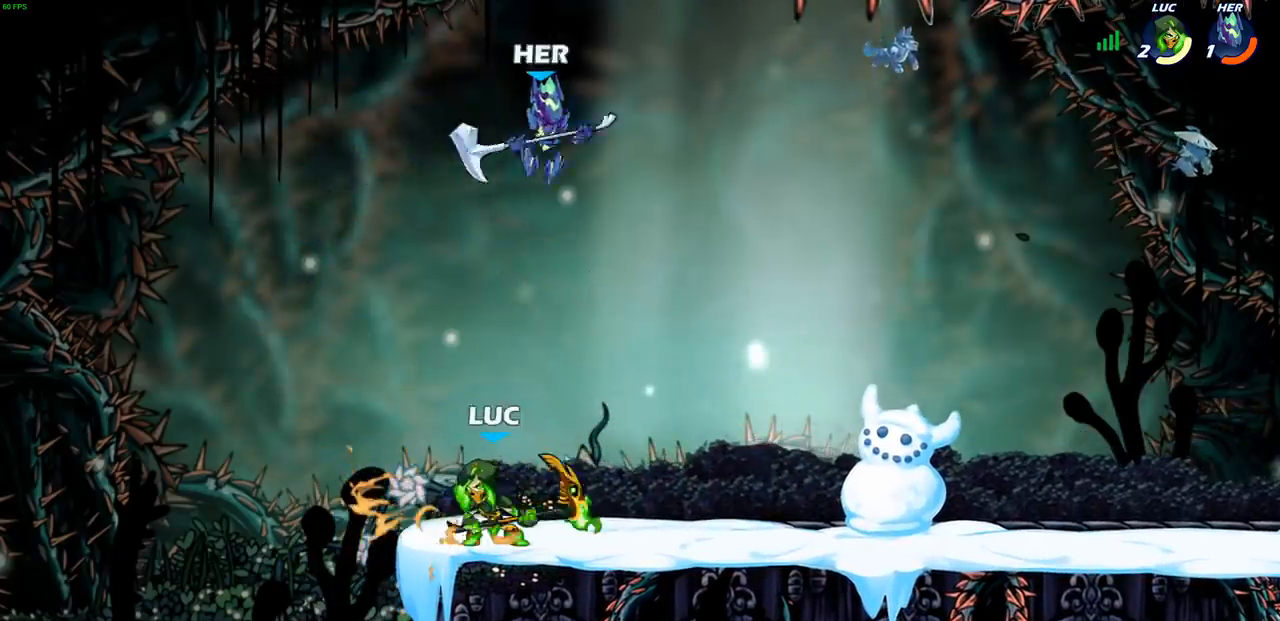
{"buttons": ["R1", "R2"], "left_stick": "center", "right_stick": "center", "events": [[50, "left_stick", "up-right"], [200, "left_stick", "center"], [333, "R1", "down"], [333, "R2", "down"]]}
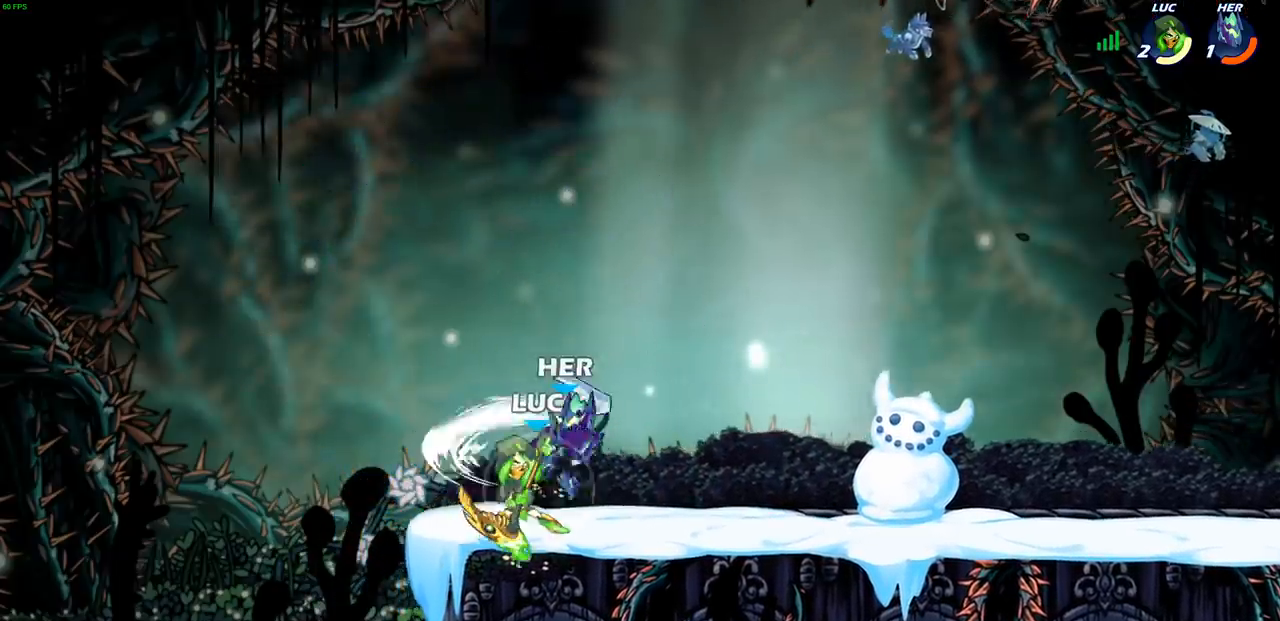
{"buttons": [], "left_stick": "left", "right_stick": "center", "events": [[133, "R1", "up"], [133, "R2", "up"], [133, "left_stick", "down"], [167, "CIRCLE", "down"], [233, "CIRCLE", "up"], [283, "left_stick", "center"], [450, "left_stick", "left"]]}
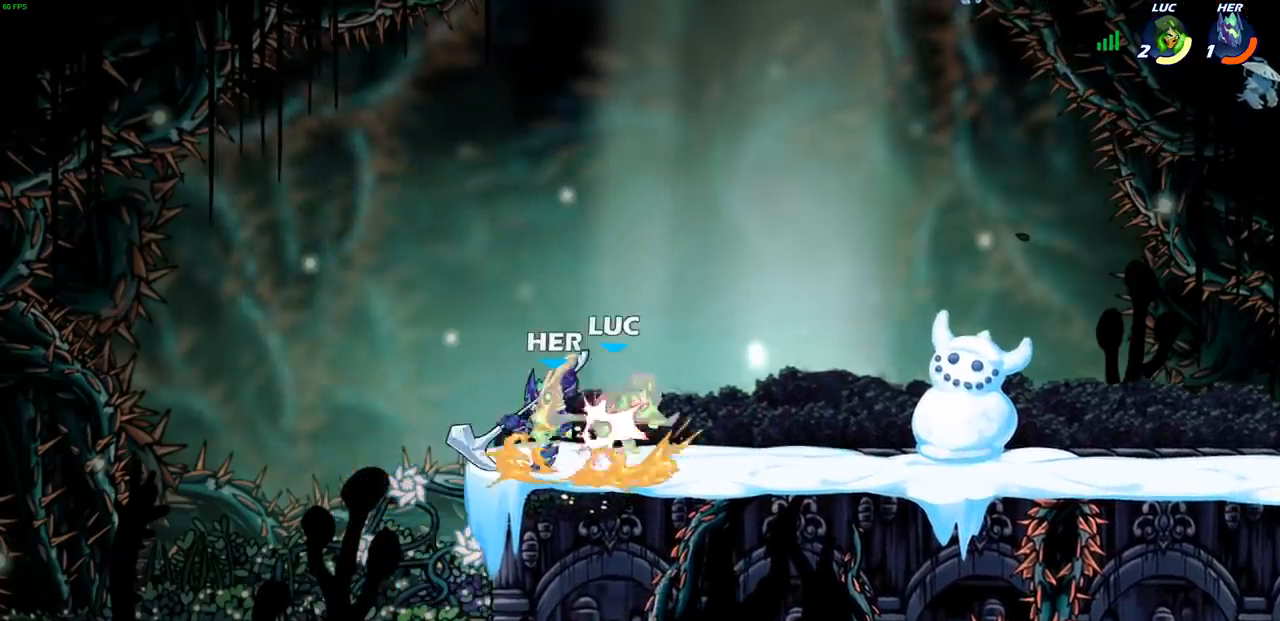
{"buttons": [], "left_stick": "center", "right_stick": "center", "events": [[83, "left_stick", "center"]]}
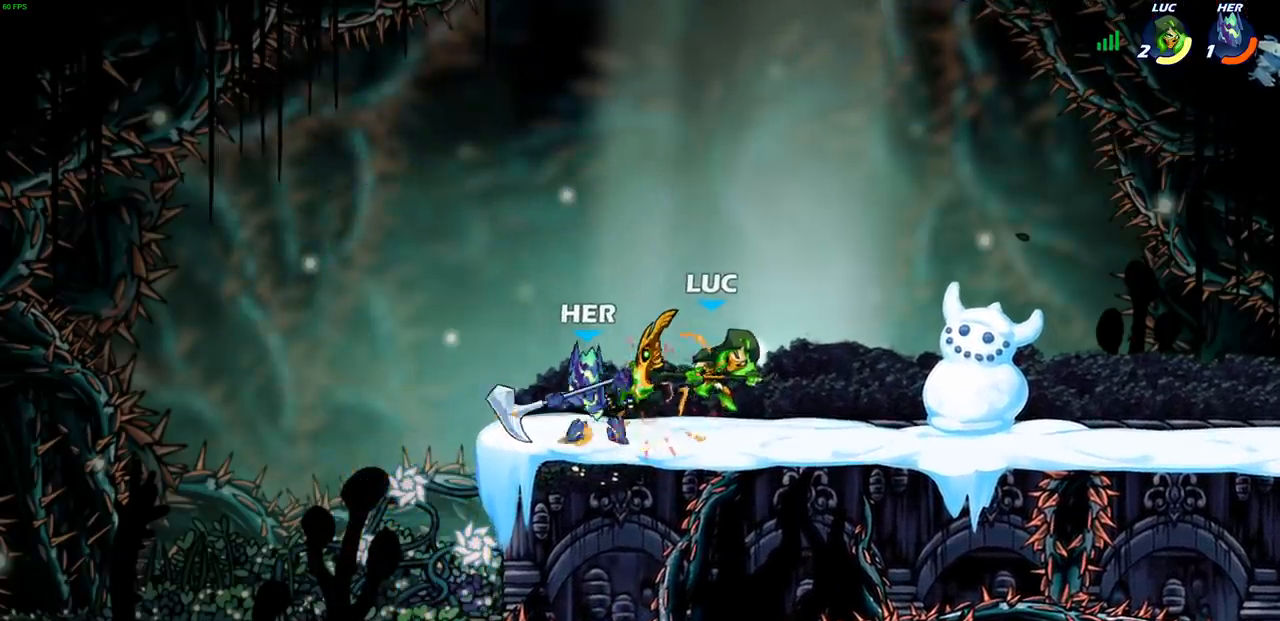
{"buttons": [], "left_stick": "right", "right_stick": "center", "events": [[467, "left_stick", "right"]]}
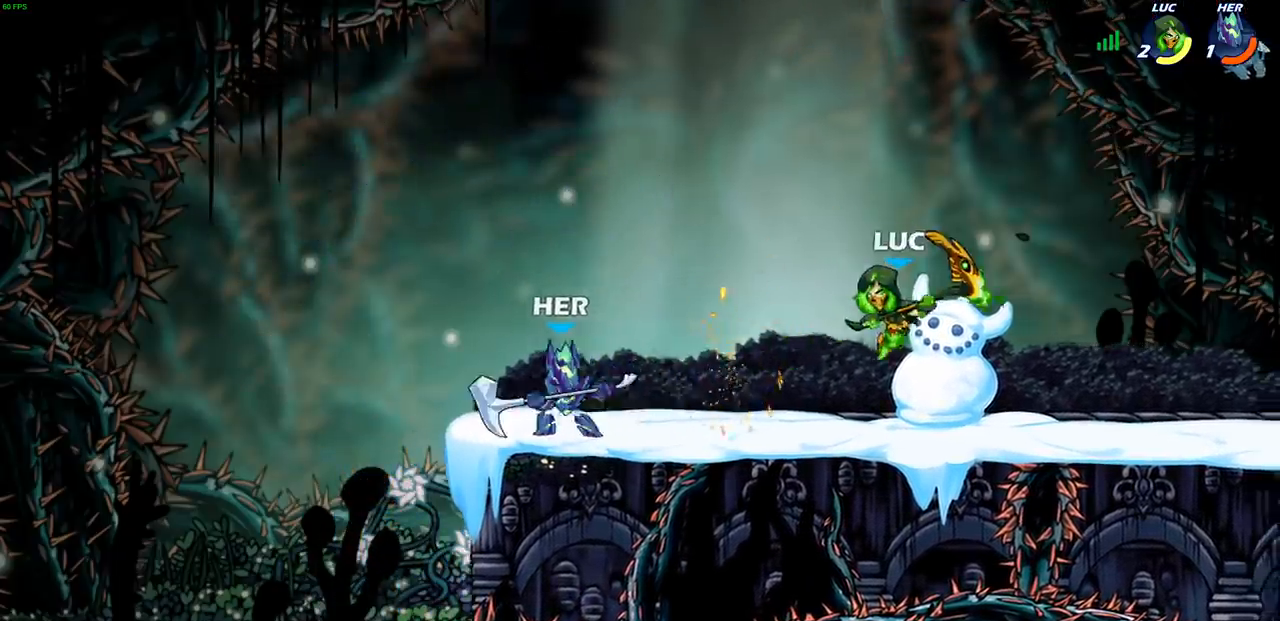
{"buttons": [], "left_stick": "down-left", "right_stick": "center", "events": [[117, "CROSS", "down"], [200, "left_stick", "up"], [267, "CROSS", "up"], [333, "left_stick", "left"], [433, "left_stick", "center"], [483, "left_stick", "down-left"]]}
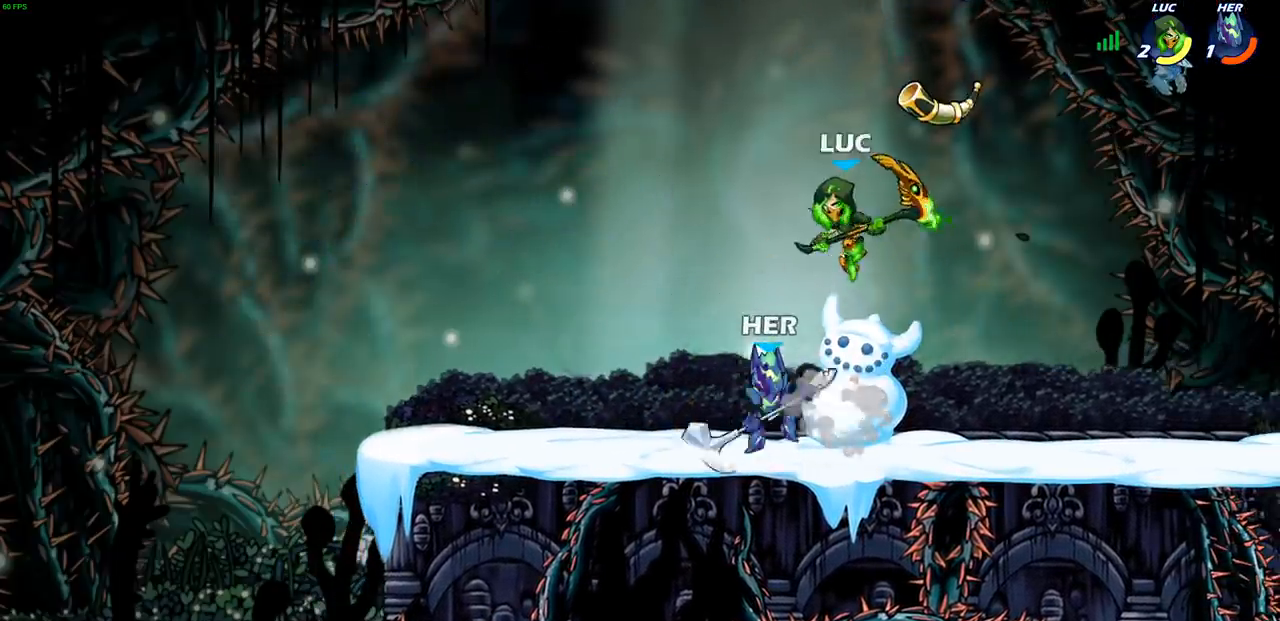
{"buttons": [], "left_stick": "left", "right_stick": "center", "events": [[83, "SQUARE", "down"], [167, "SQUARE", "up"], [300, "left_stick", "left"]]}
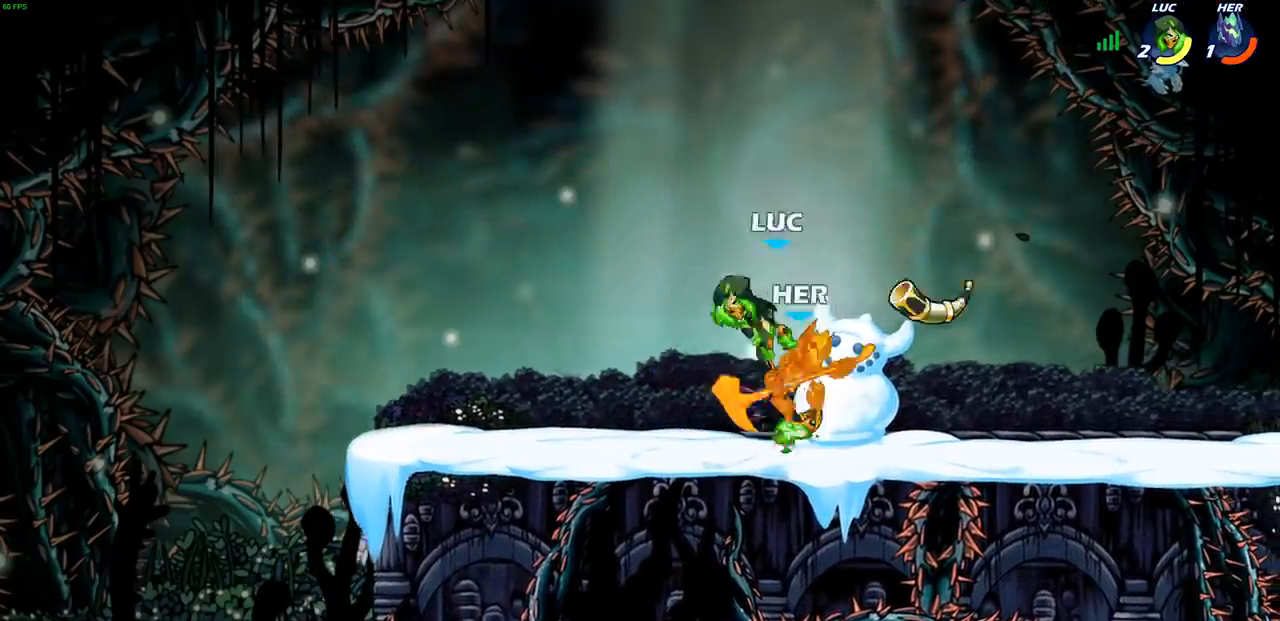
{"buttons": [], "left_stick": "down-left", "right_stick": "center", "events": [[400, "left_stick", "down-left"]]}
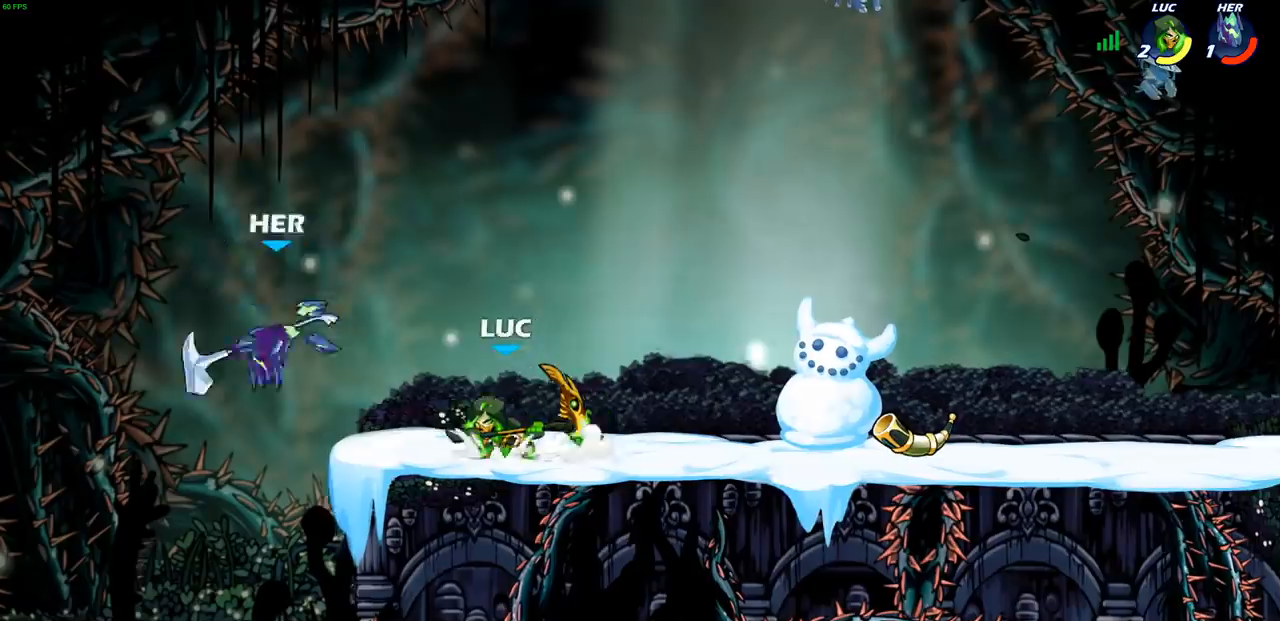
{"buttons": [], "left_stick": "center", "right_stick": "center", "events": [[83, "CIRCLE", "down"], [100, "left_stick", "down"], [217, "left_stick", "center"], [400, "CIRCLE", "up"]]}
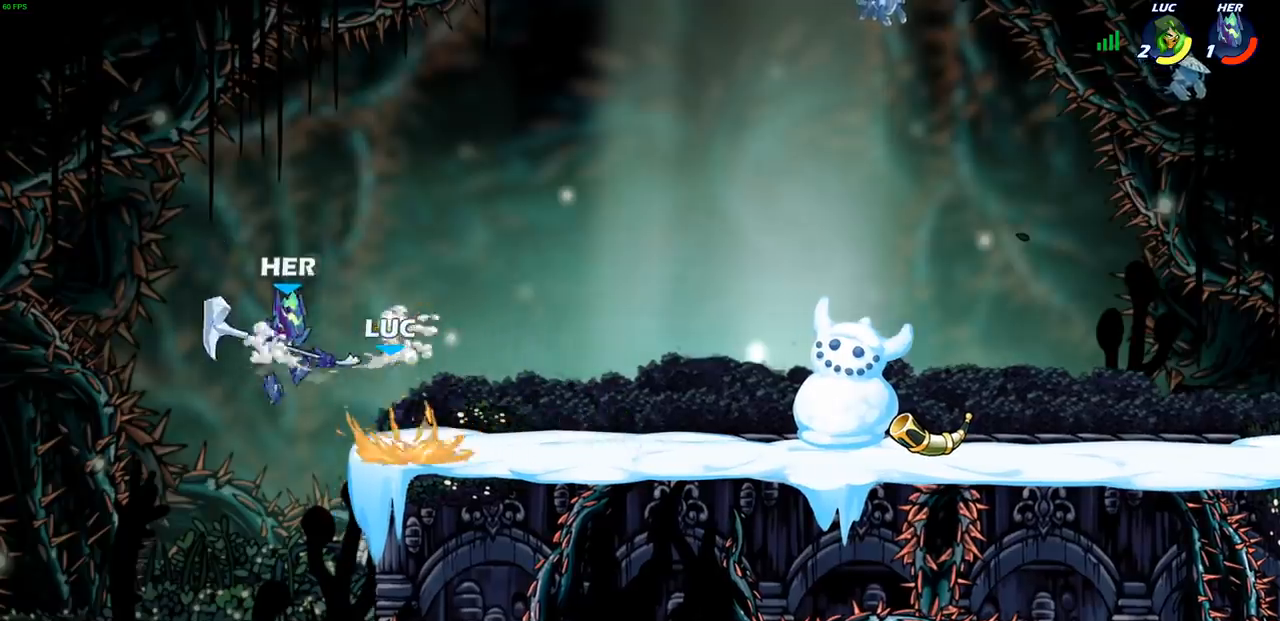
{"buttons": [], "left_stick": "center", "right_stick": "center", "events": []}